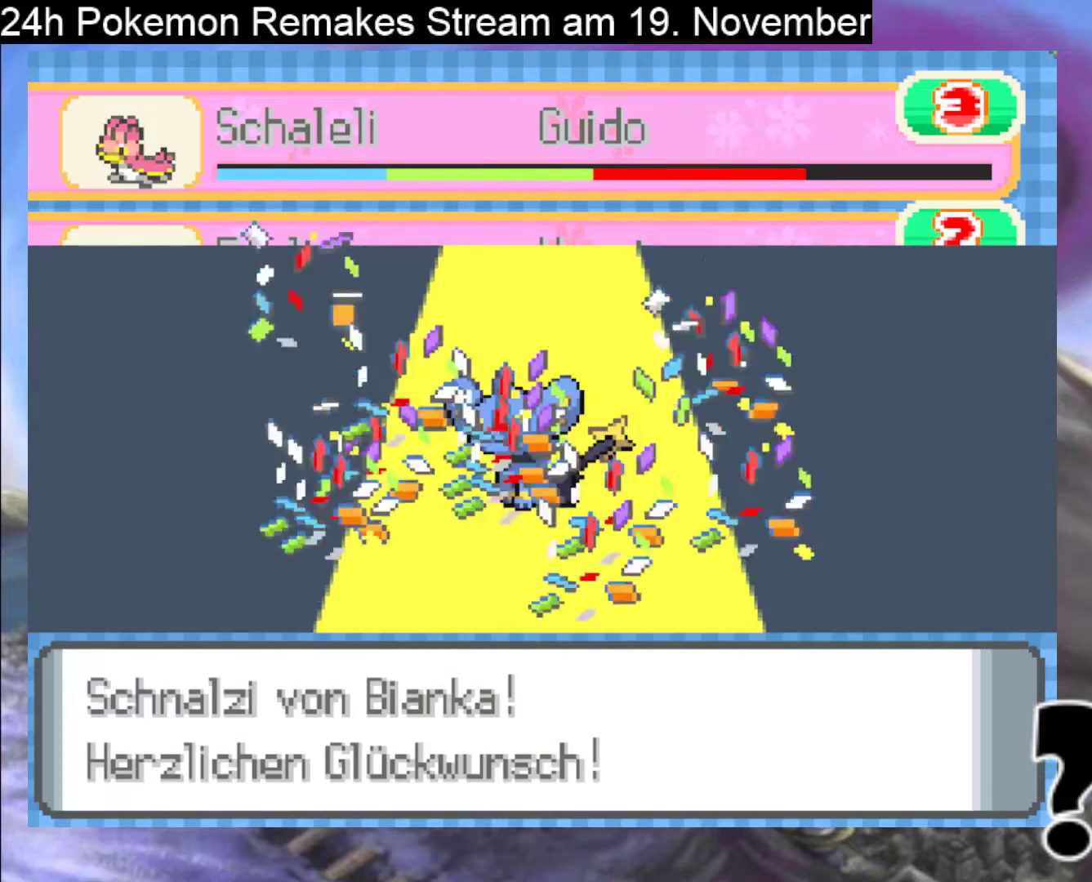
Gameplay with a controller (Nintendo layout); each line is a JSON object with the inputs held at the frame after it. "events" lists button and stick changes between this image and that frame as [ms after this image, input, new state], when the widget could be followed in between. Not read: L1 L3 R3.
{"buttons": ["A"], "events": [[33, "A", "down"], [200, "A", "up"], [300, "A", "down"], [367, "A", "up"], [500, "A", "down"]]}
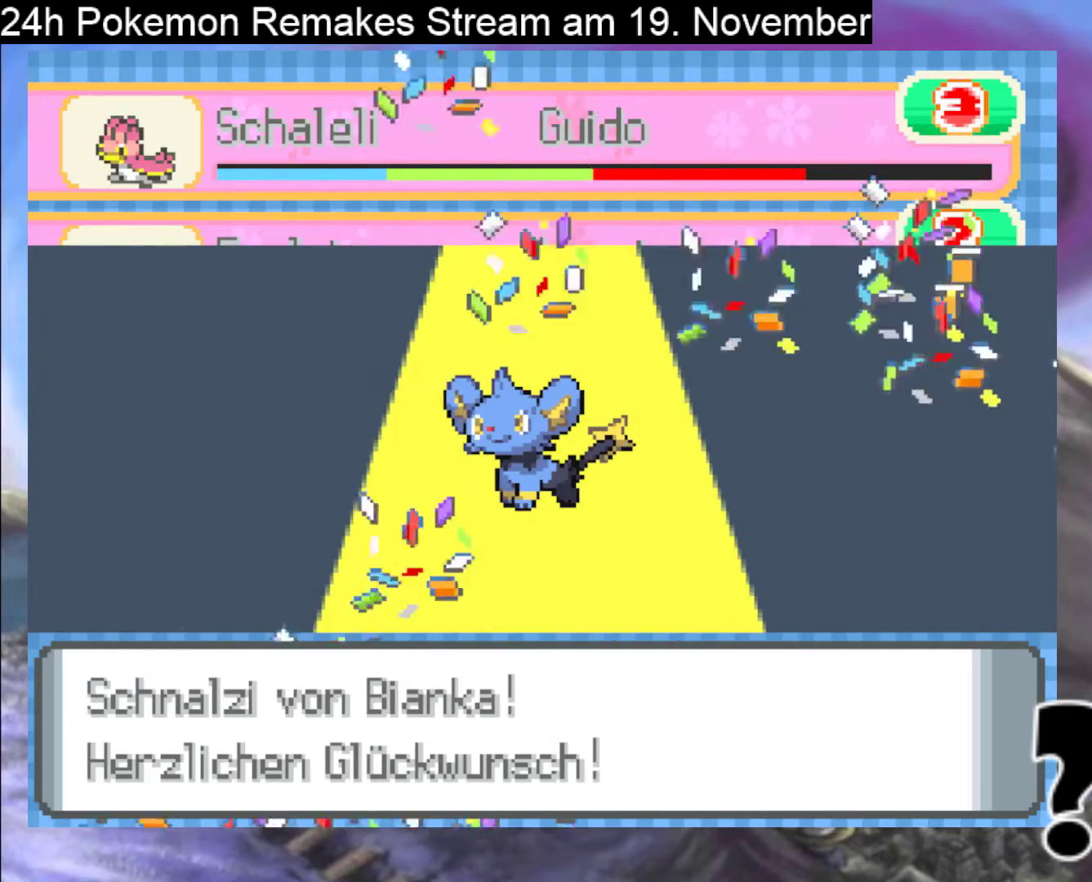
{"buttons": ["A"], "events": [[100, "A", "up"], [233, "A", "down"], [400, "A", "up"], [467, "A", "down"]]}
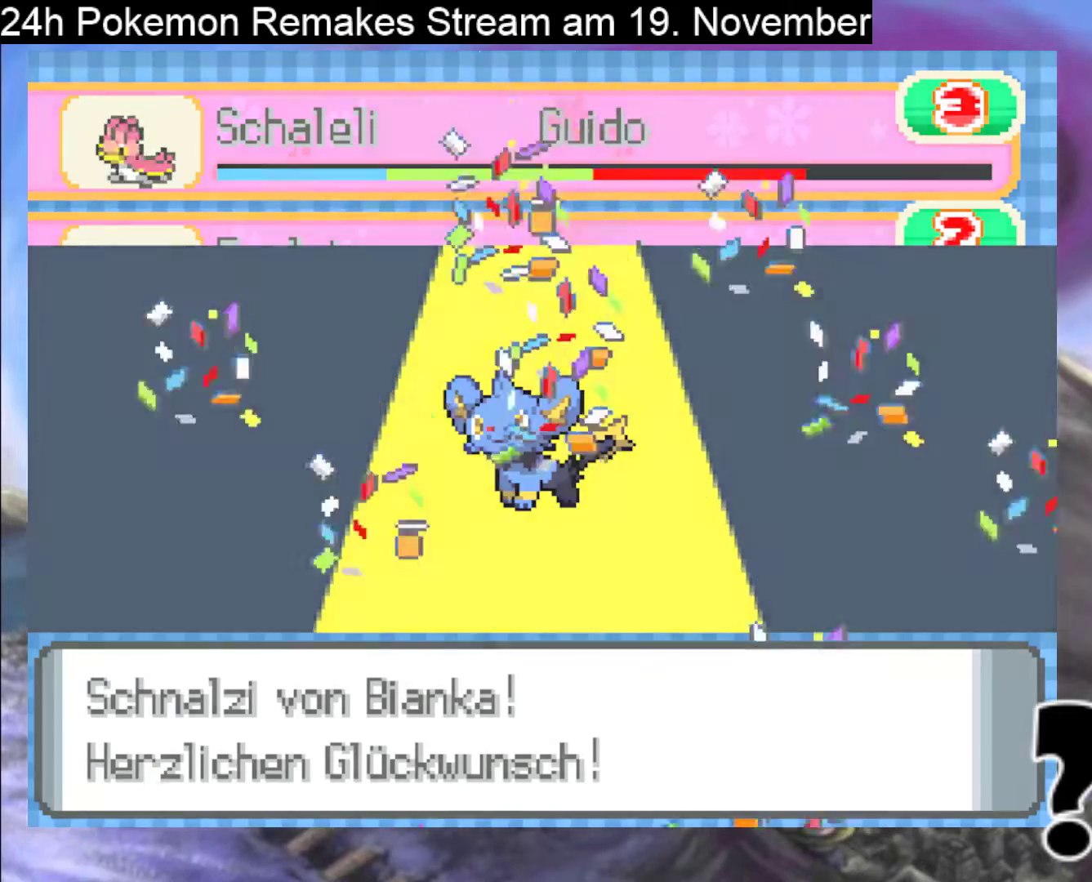
{"buttons": [], "events": [[133, "A", "up"], [233, "A", "down"], [400, "A", "up"]]}
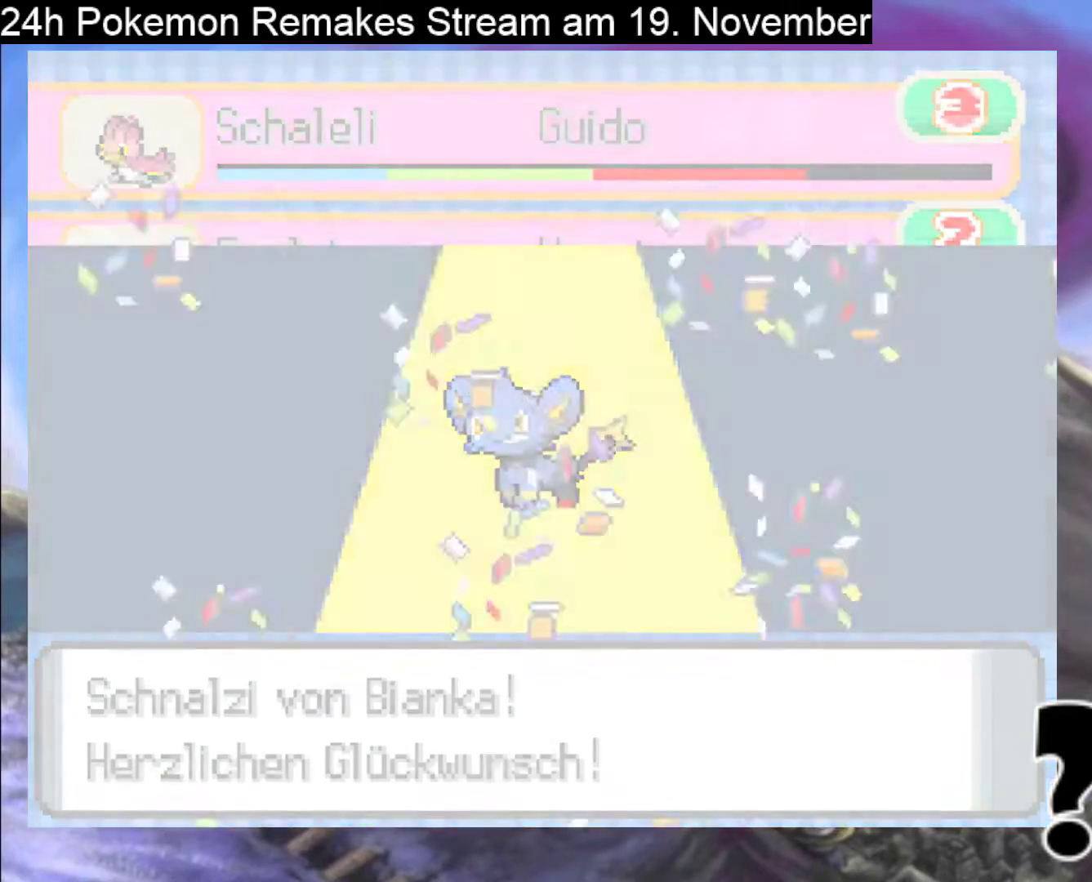
{"buttons": ["A"], "events": [[500, "A", "down"]]}
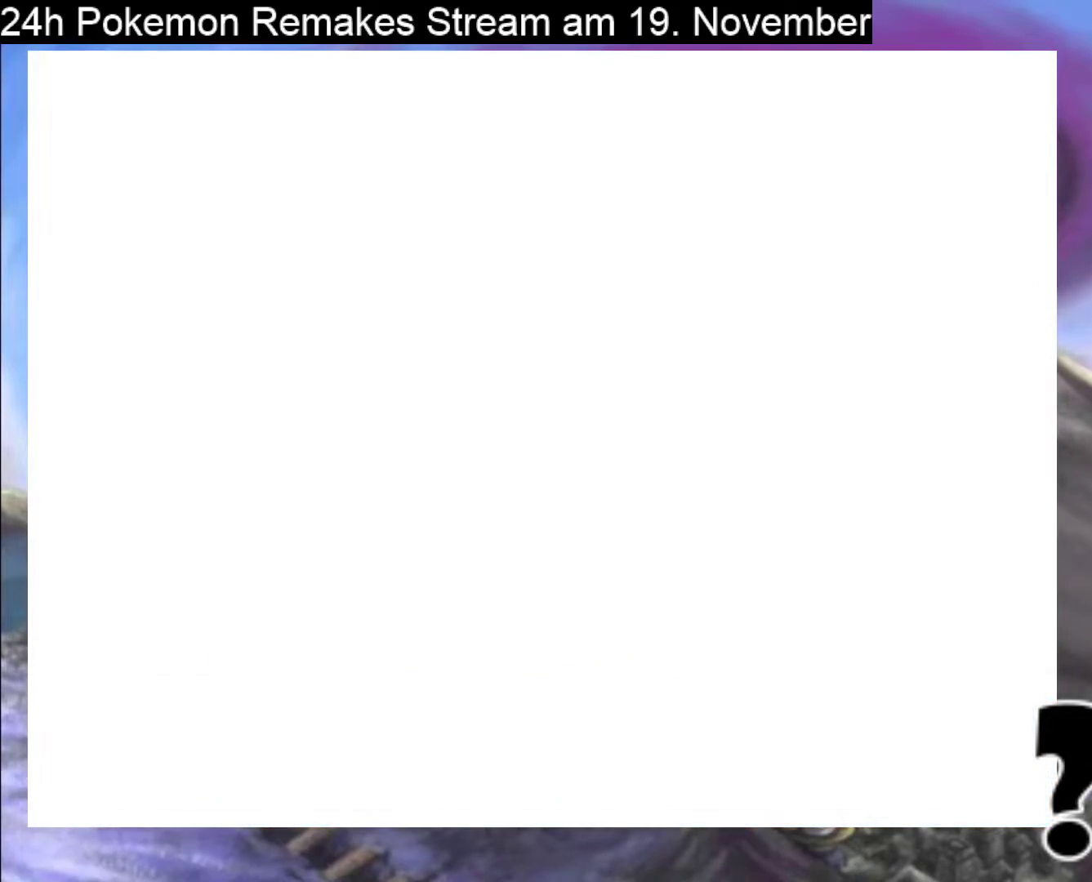
{"buttons": [], "events": [[233, "A", "up"]]}
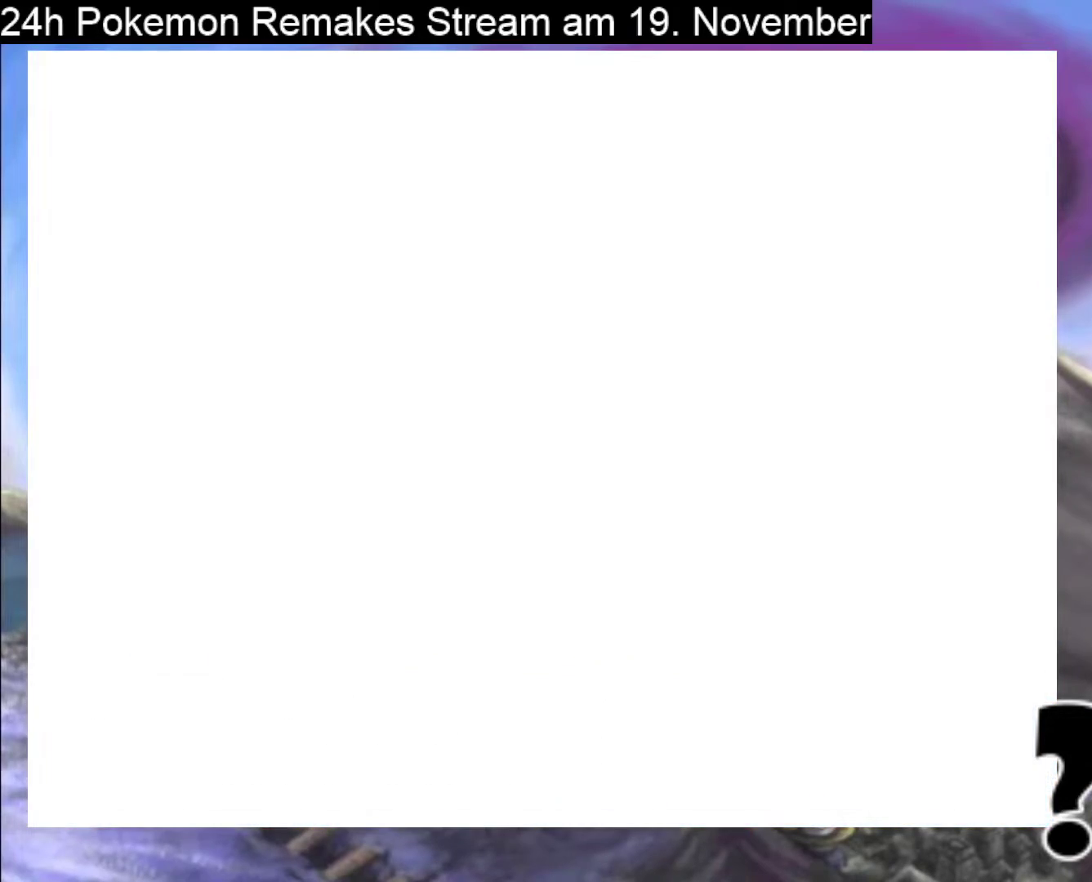
{"buttons": [], "events": []}
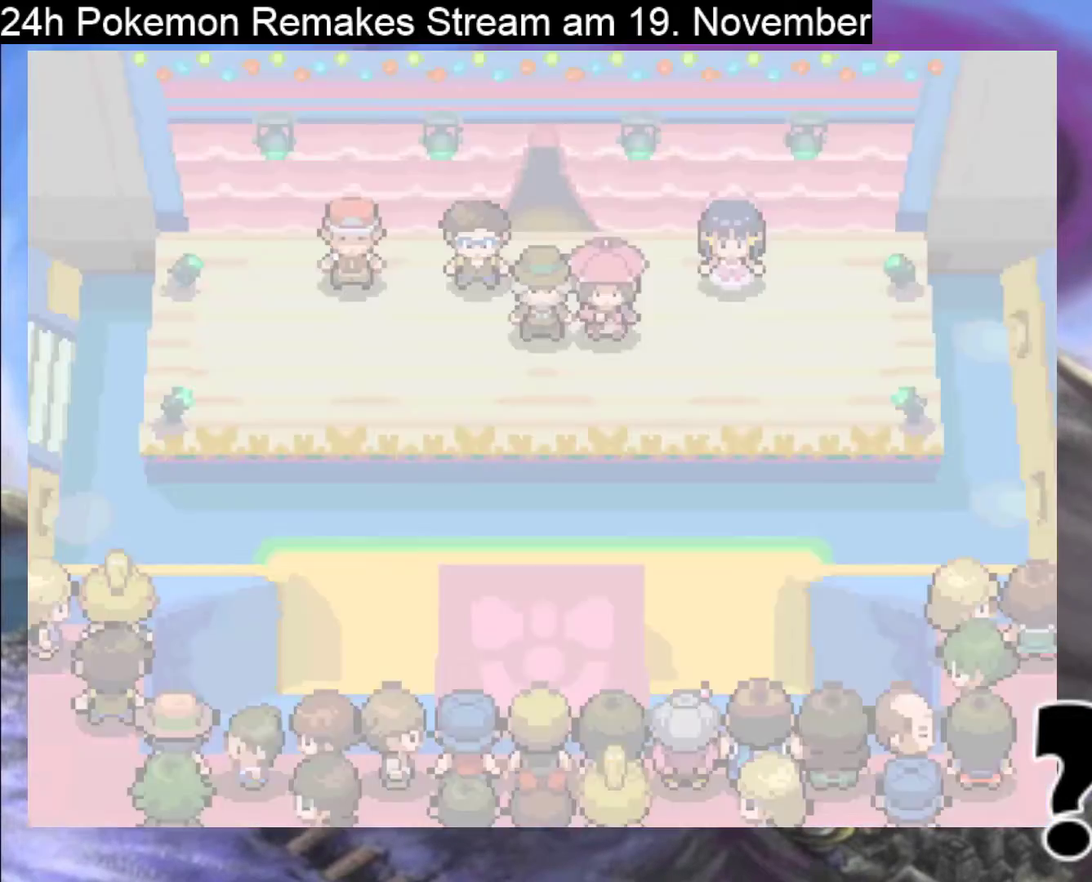
{"buttons": [], "events": []}
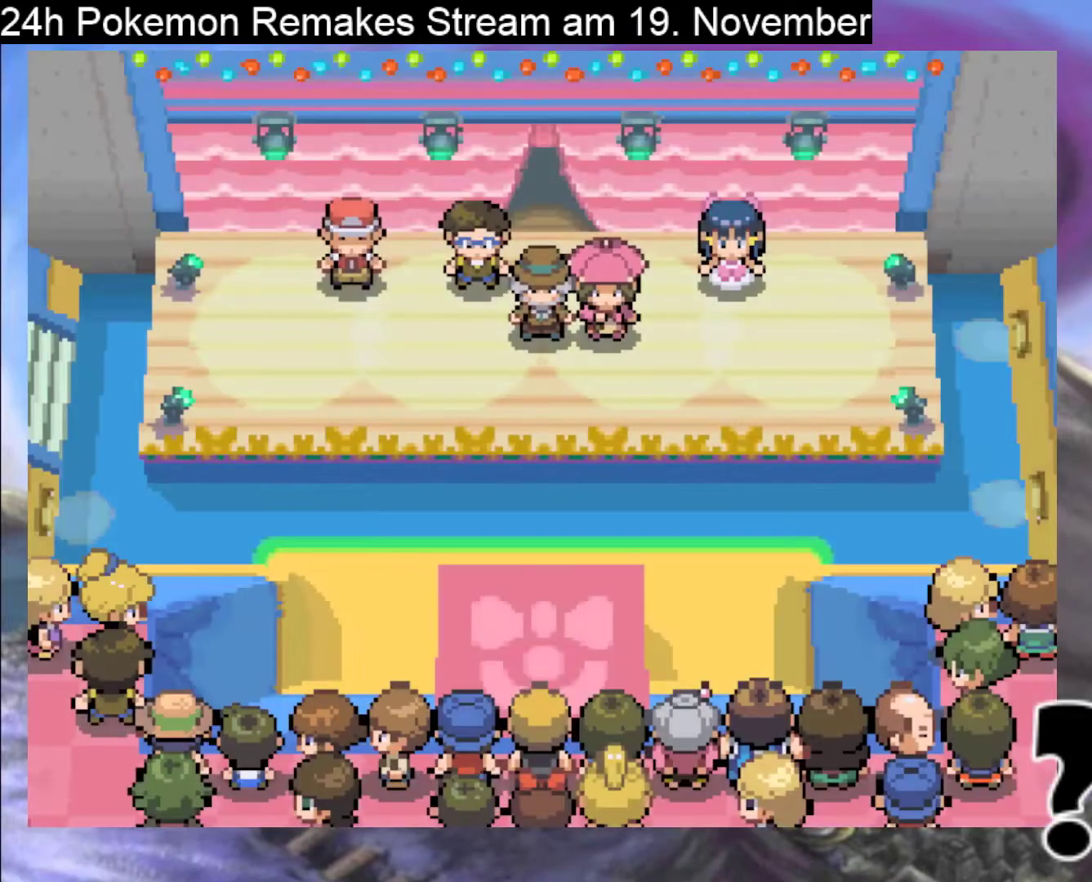
{"buttons": [], "events": [[267, "A", "down"], [467, "A", "up"]]}
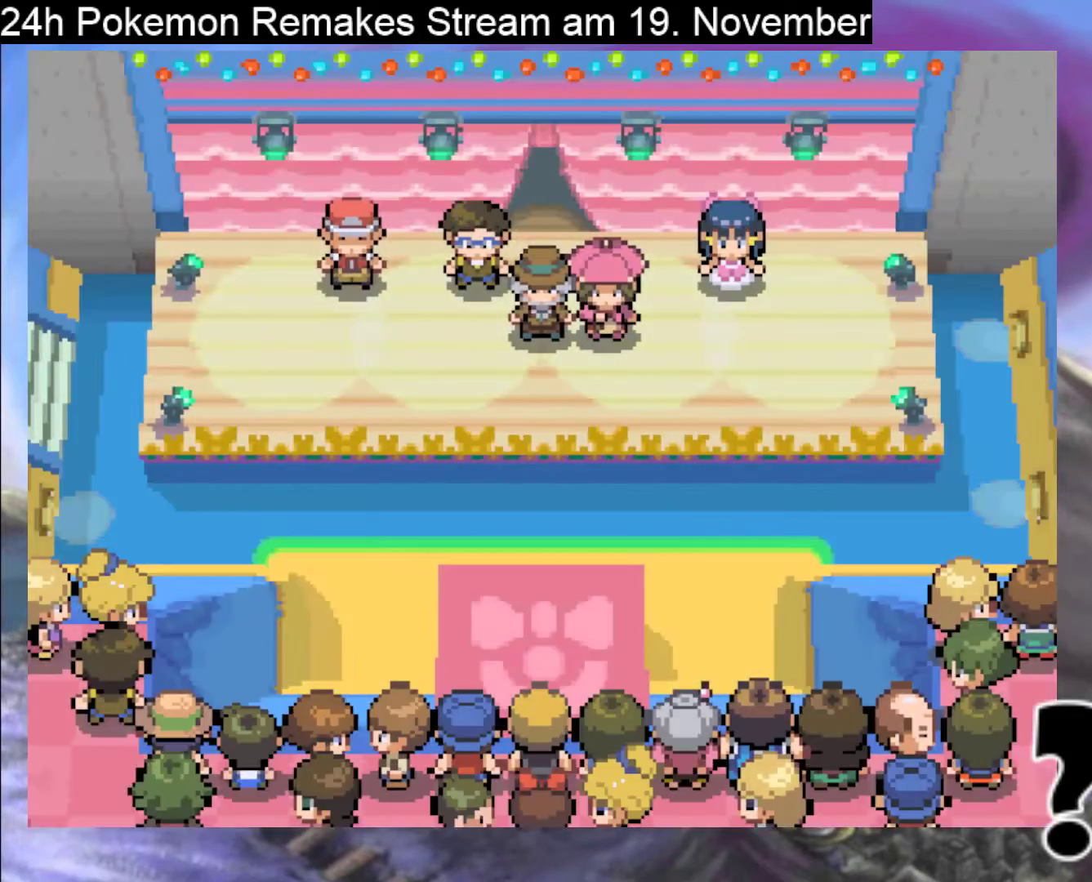
{"buttons": ["A"], "events": [[100, "A", "down"], [200, "A", "up"], [400, "A", "down"]]}
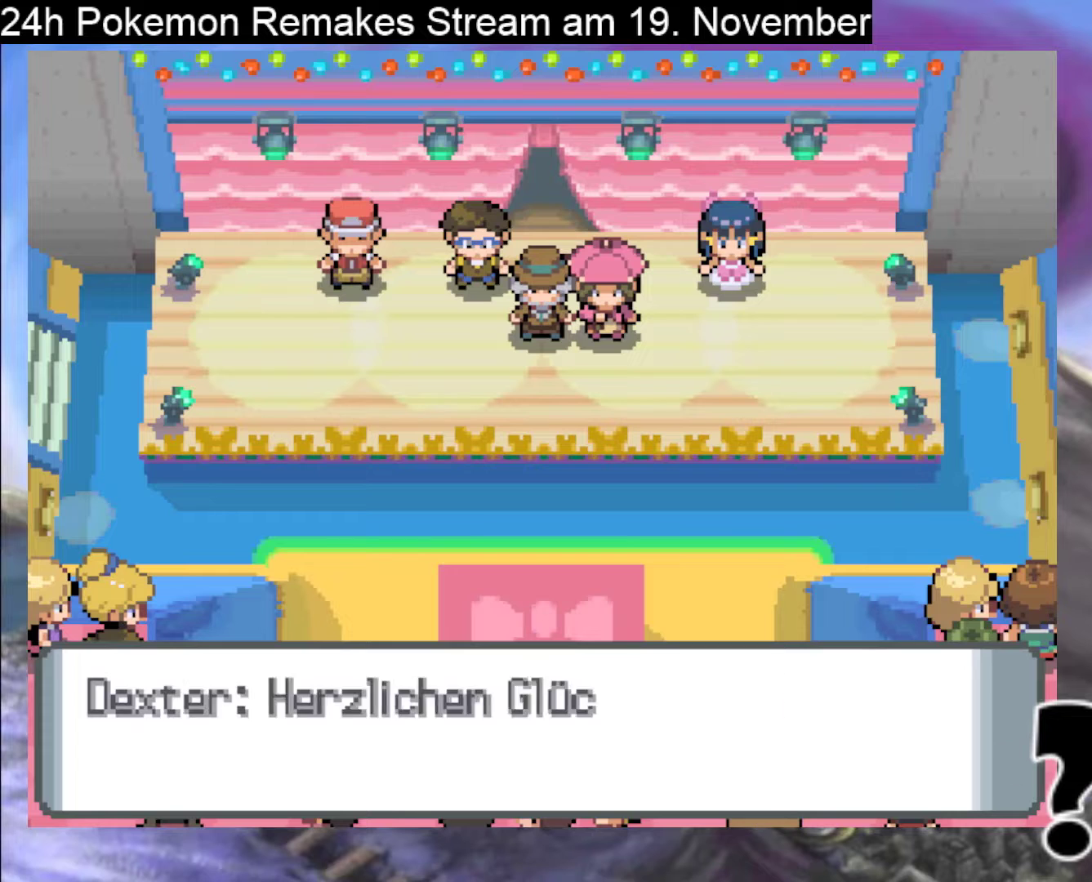
{"buttons": [], "events": [[67, "A", "up"], [133, "A", "down"], [233, "A", "up"], [333, "A", "down"], [433, "A", "up"]]}
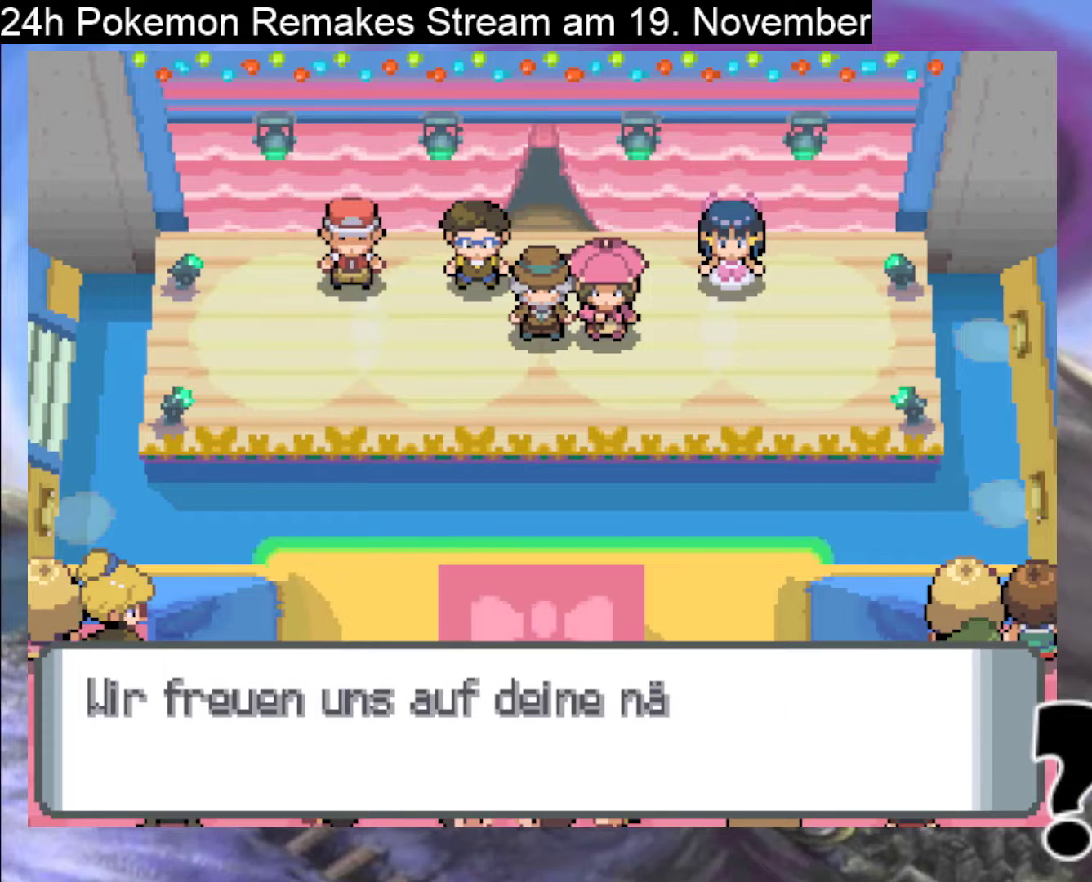
{"buttons": ["A"], "events": [[33, "A", "down"], [167, "A", "up"], [233, "A", "down"], [400, "A", "up"], [433, "A", "down"]]}
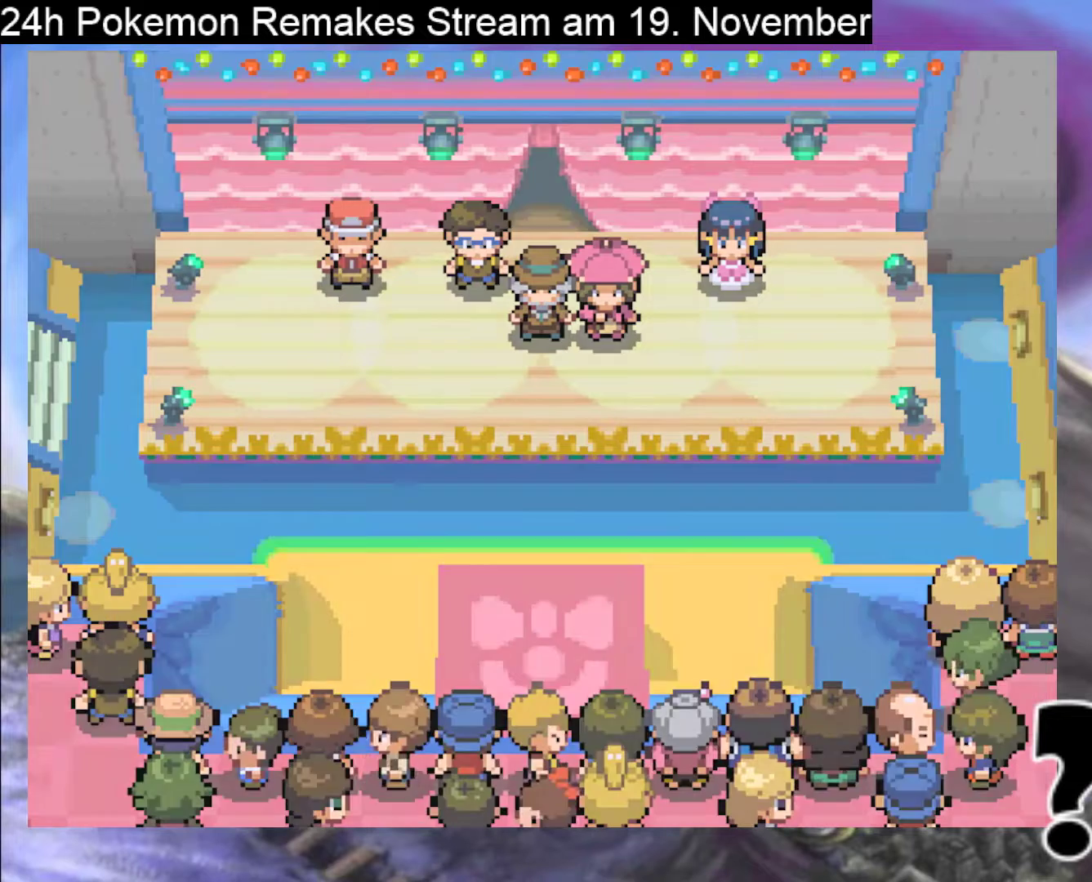
{"buttons": [], "events": [[67, "A", "up"], [133, "A", "down"], [300, "A", "up"]]}
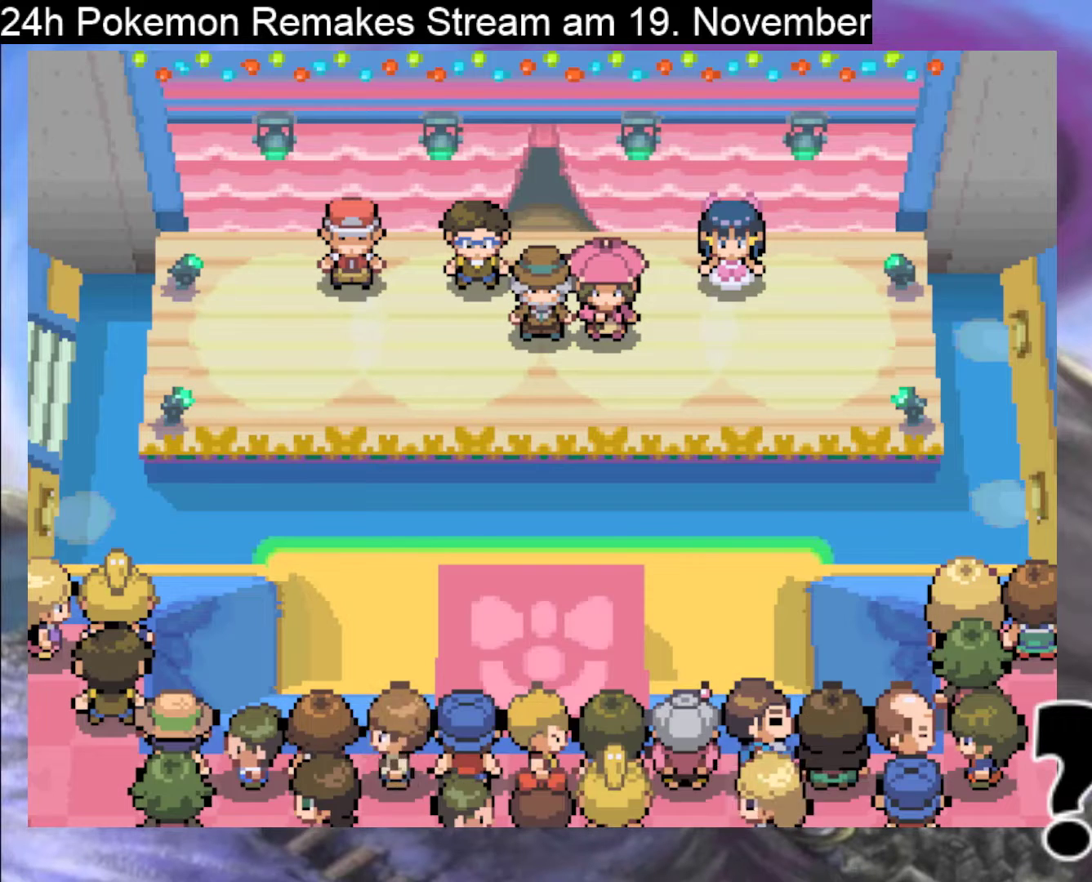
{"buttons": [], "events": []}
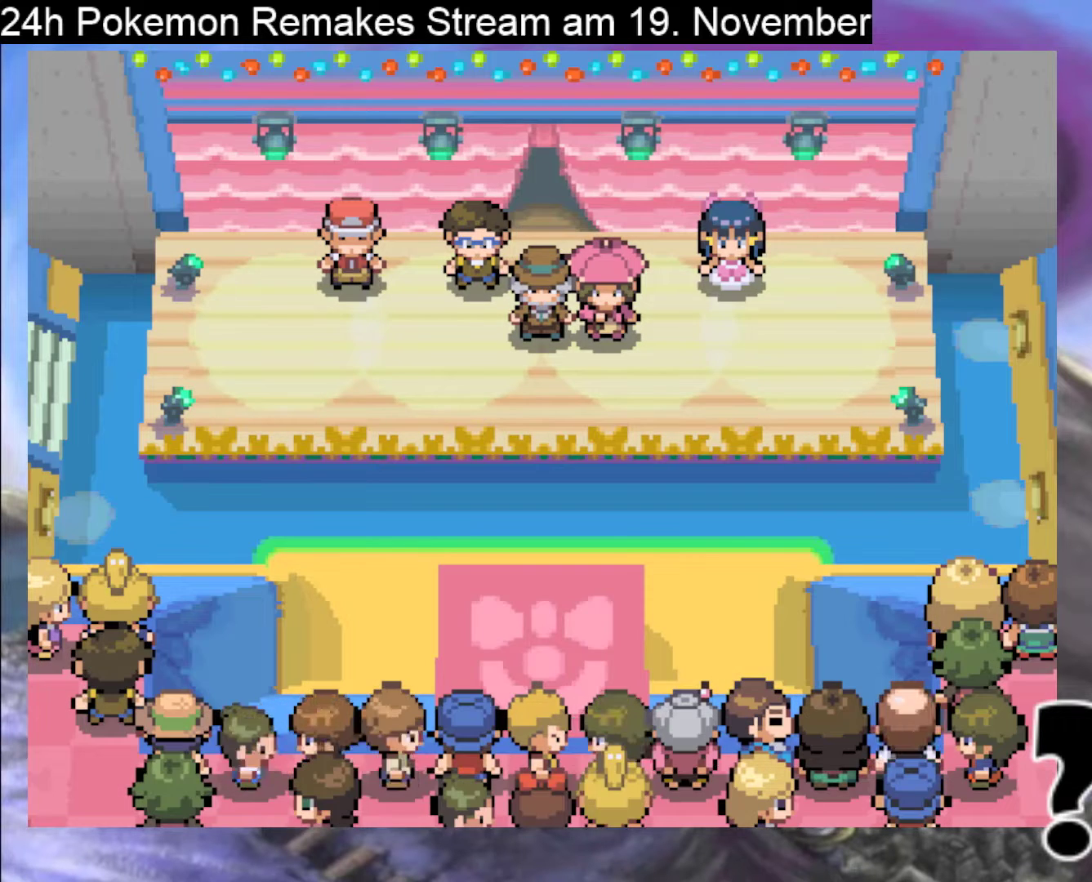
{"buttons": [], "events": []}
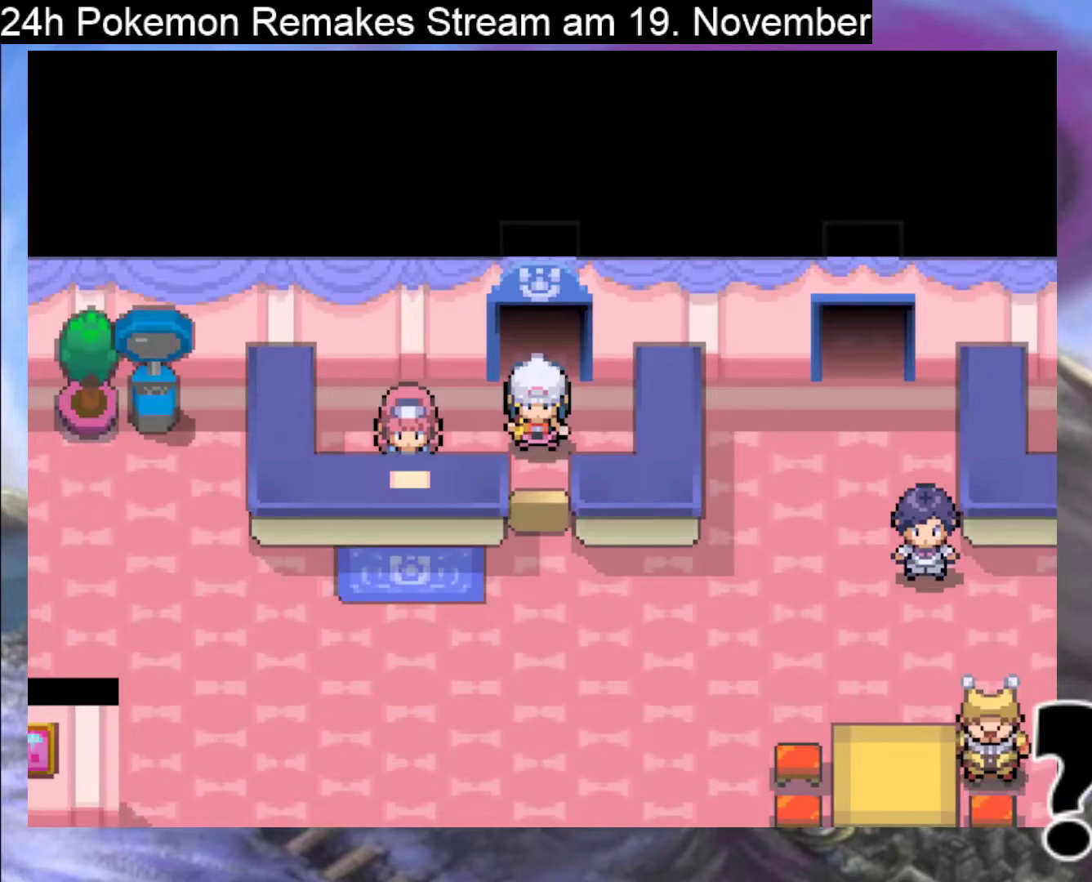
{"buttons": [], "events": []}
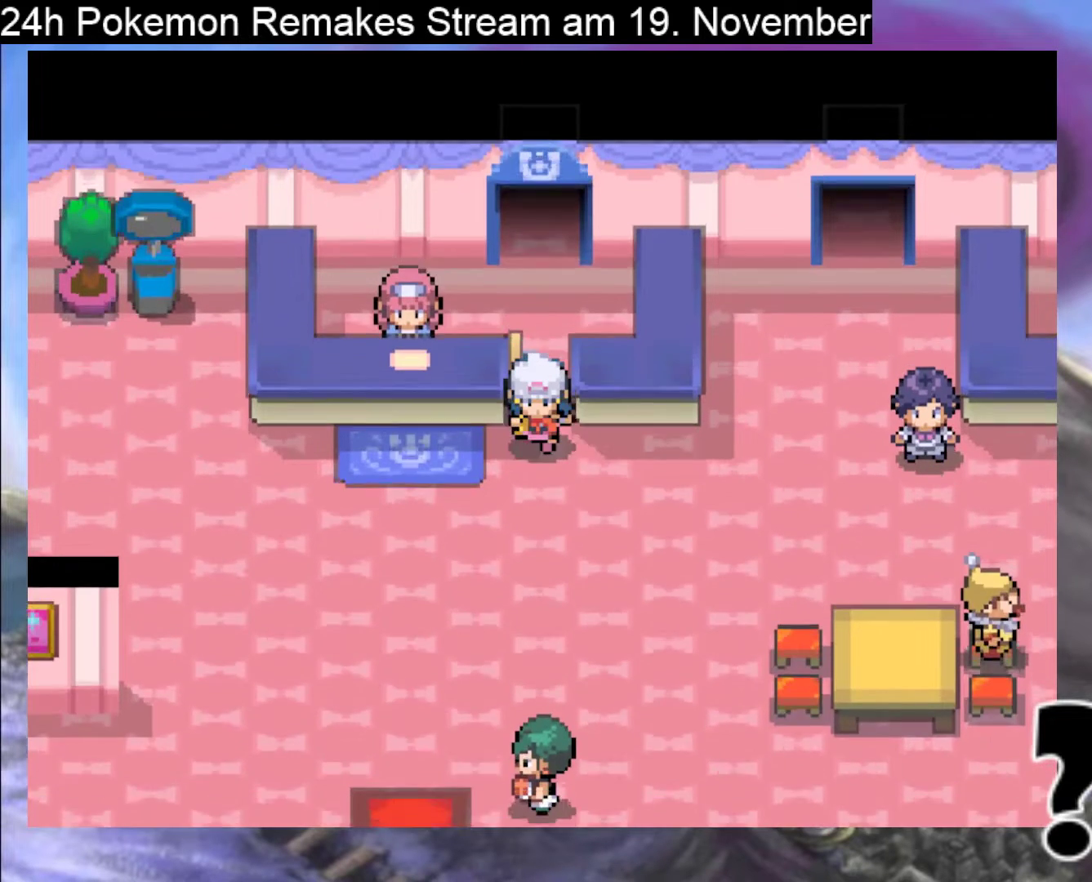
{"buttons": ["DPAD_LEFT"], "events": [[333, "A", "down"], [400, "A", "up"], [500, "DPAD_LEFT", "down"]]}
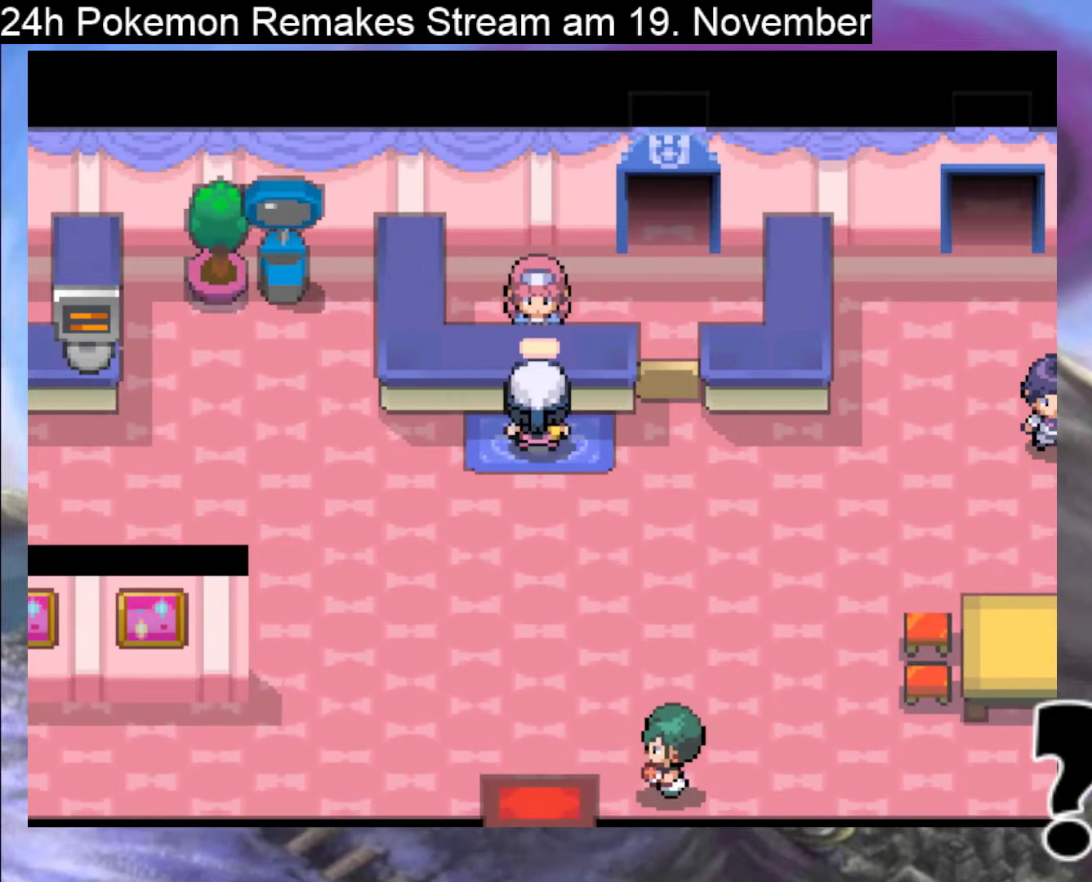
{"buttons": ["A"], "events": [[133, "DPAD_LEFT", "up"], [300, "A", "down"], [433, "A", "up"], [500, "A", "down"]]}
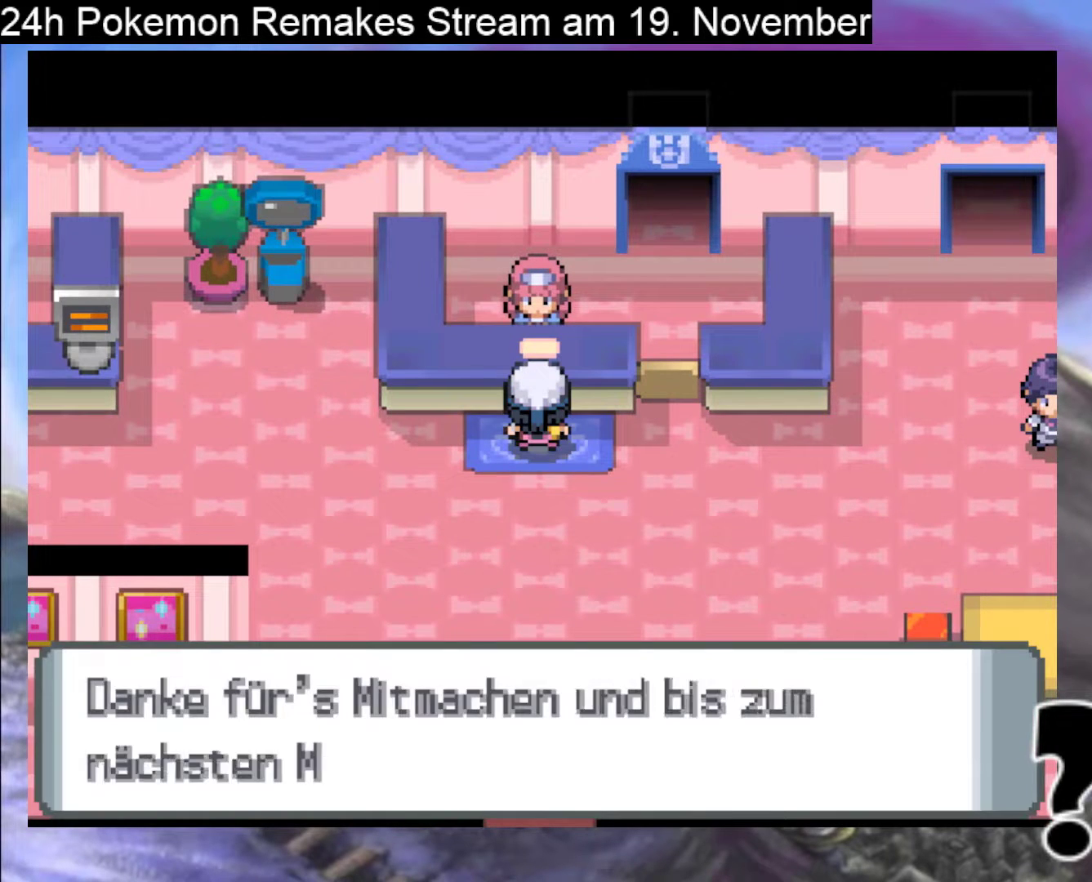
{"buttons": [], "events": [[133, "A", "up"], [267, "A", "down"], [400, "A", "up"]]}
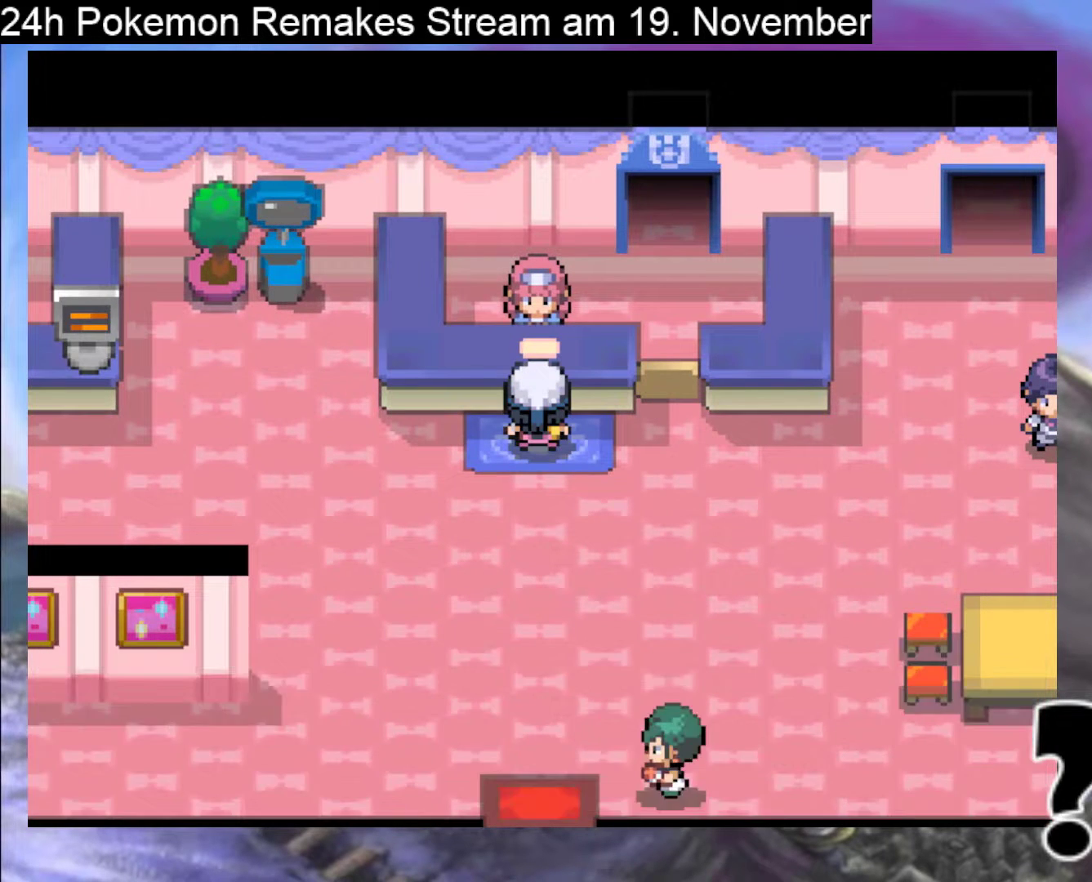
{"buttons": [], "events": [[100, "A", "down"], [233, "A", "up"], [300, "A", "down"], [467, "A", "up"]]}
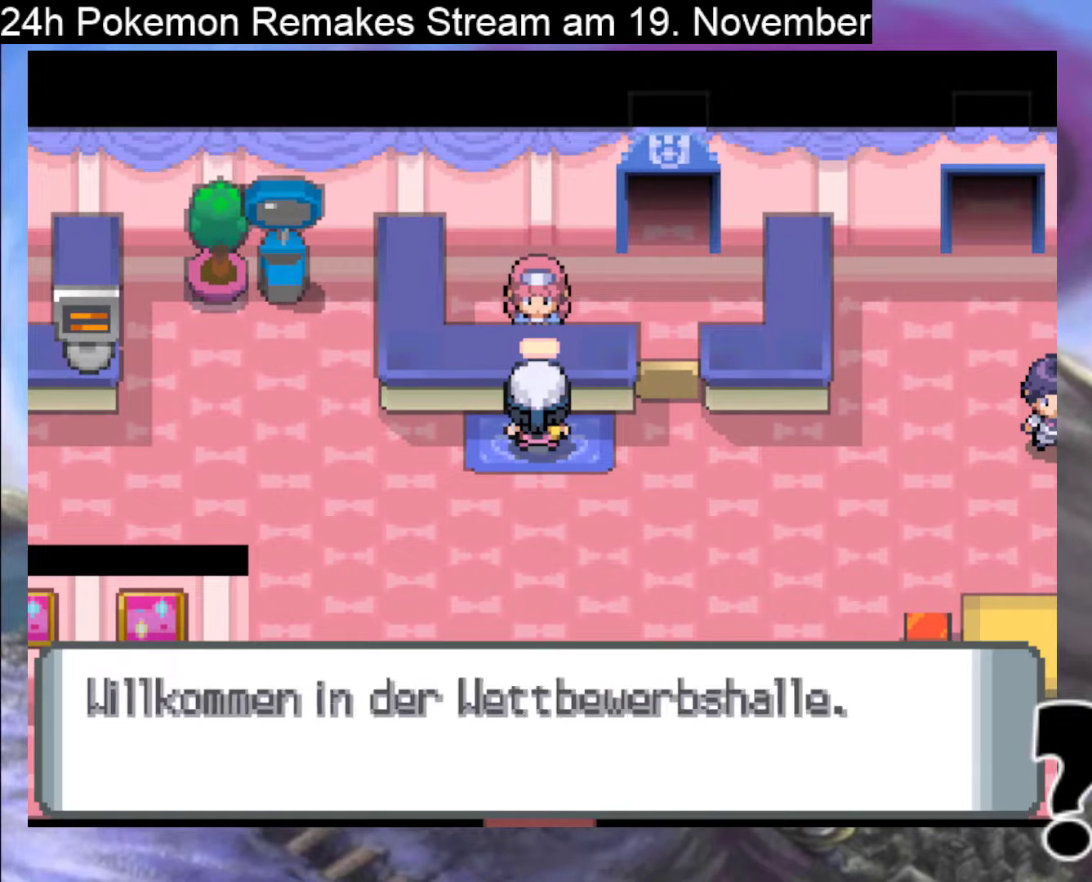
{"buttons": [], "events": [[33, "A", "down"], [133, "A", "up"], [400, "A", "down"], [500, "A", "up"]]}
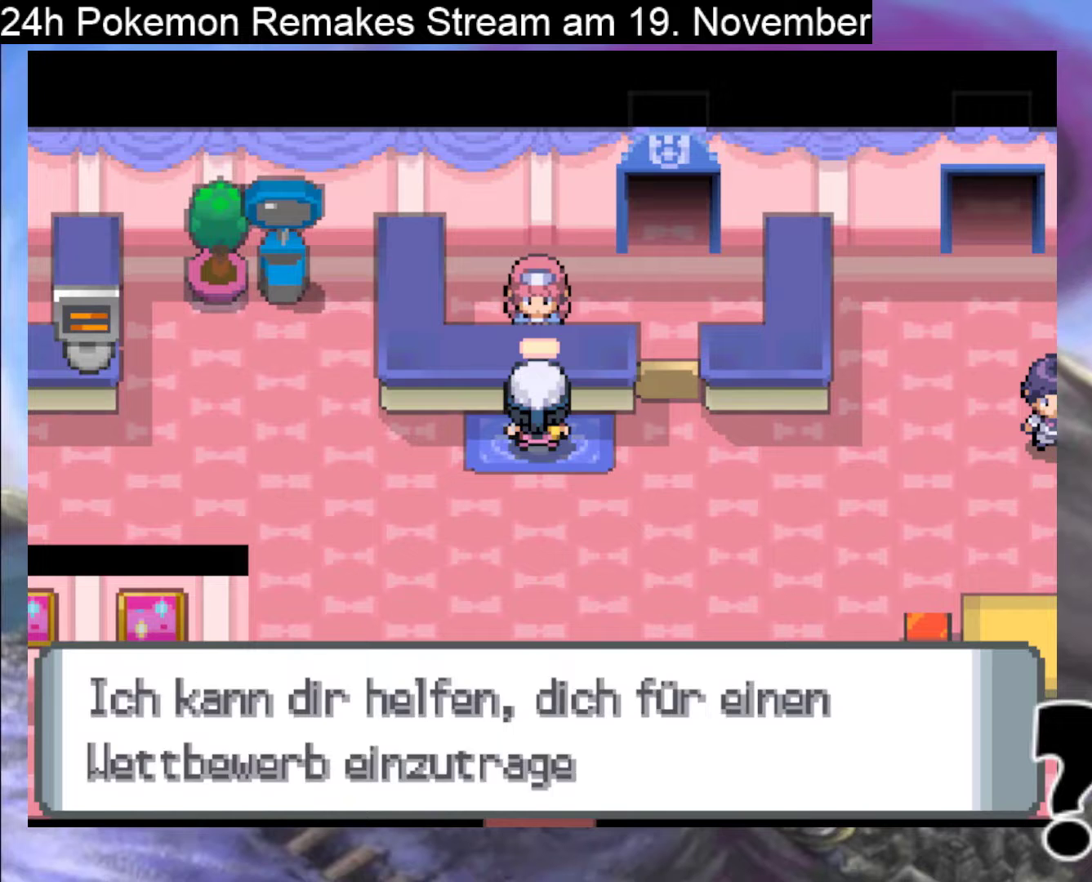
{"buttons": [], "events": [[233, "A", "down"], [367, "A", "up"]]}
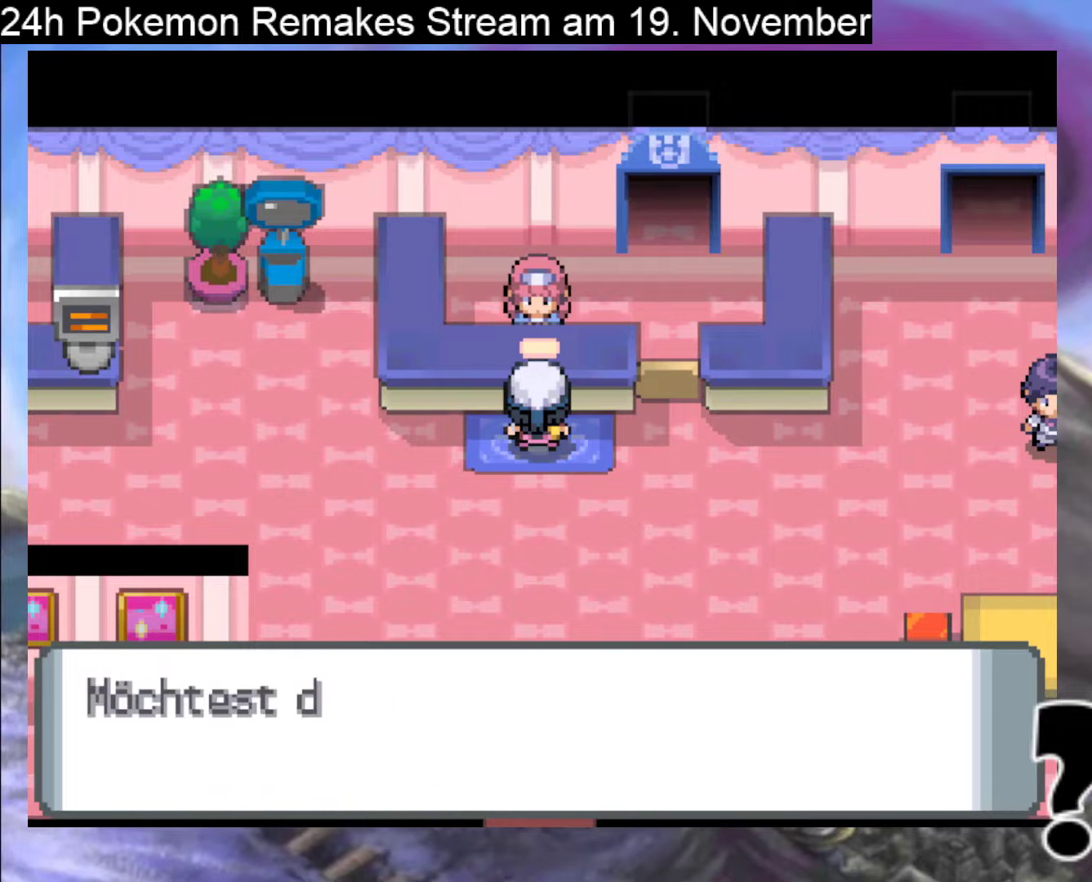
{"buttons": [], "events": [[167, "A", "down"], [200, "X", "down"], [300, "X", "up"], [433, "A", "up"]]}
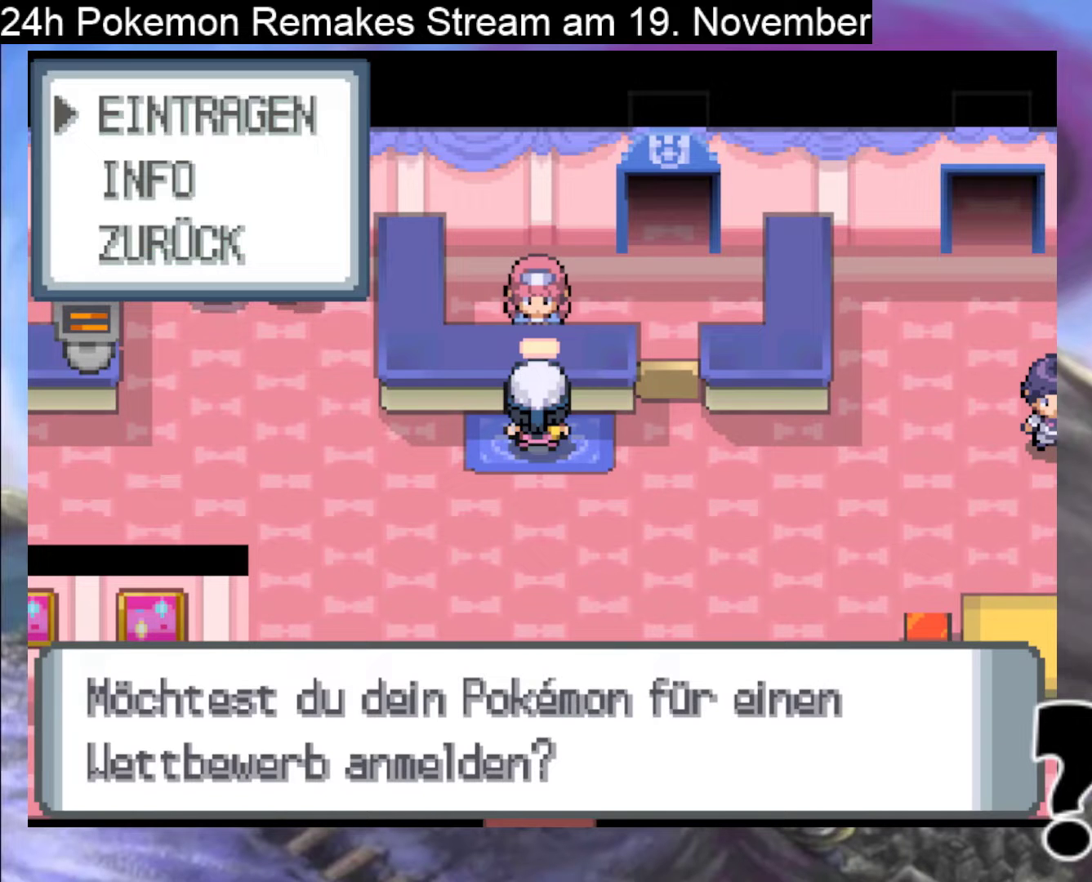
{"buttons": [], "events": []}
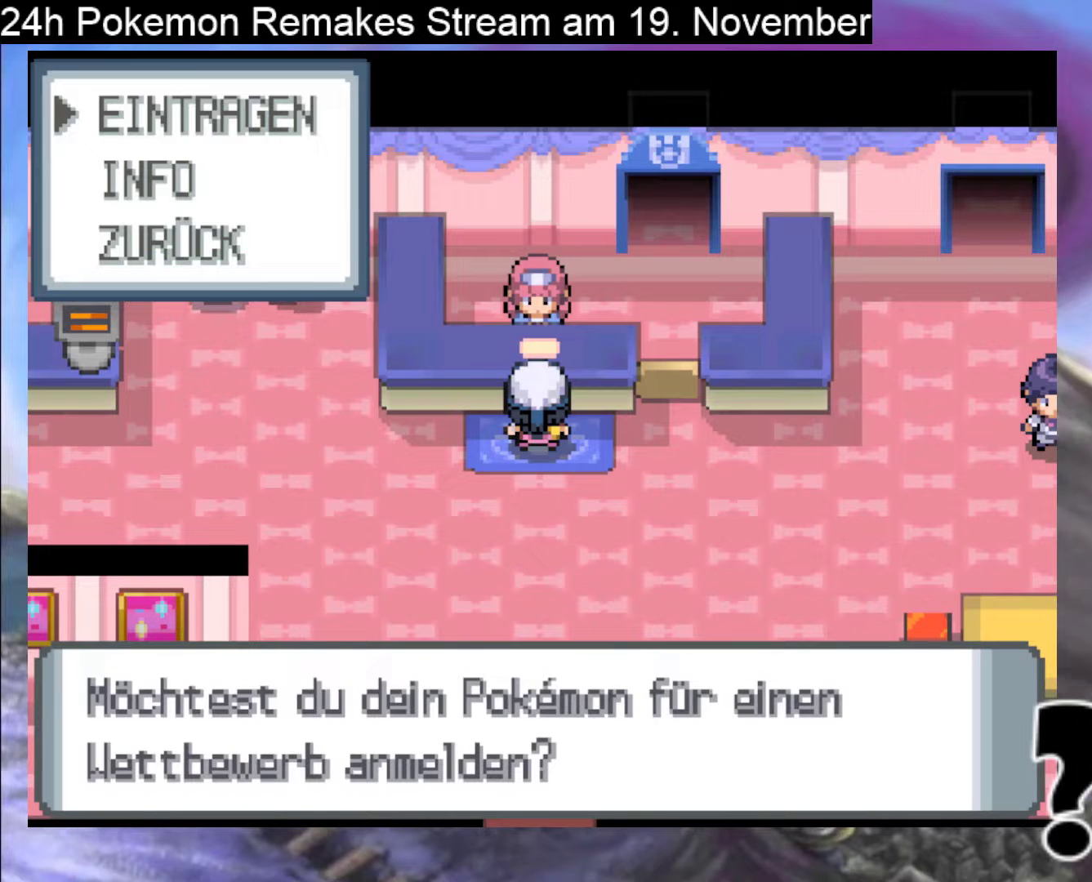
{"buttons": [], "events": [[267, "A", "down"], [367, "A", "up"]]}
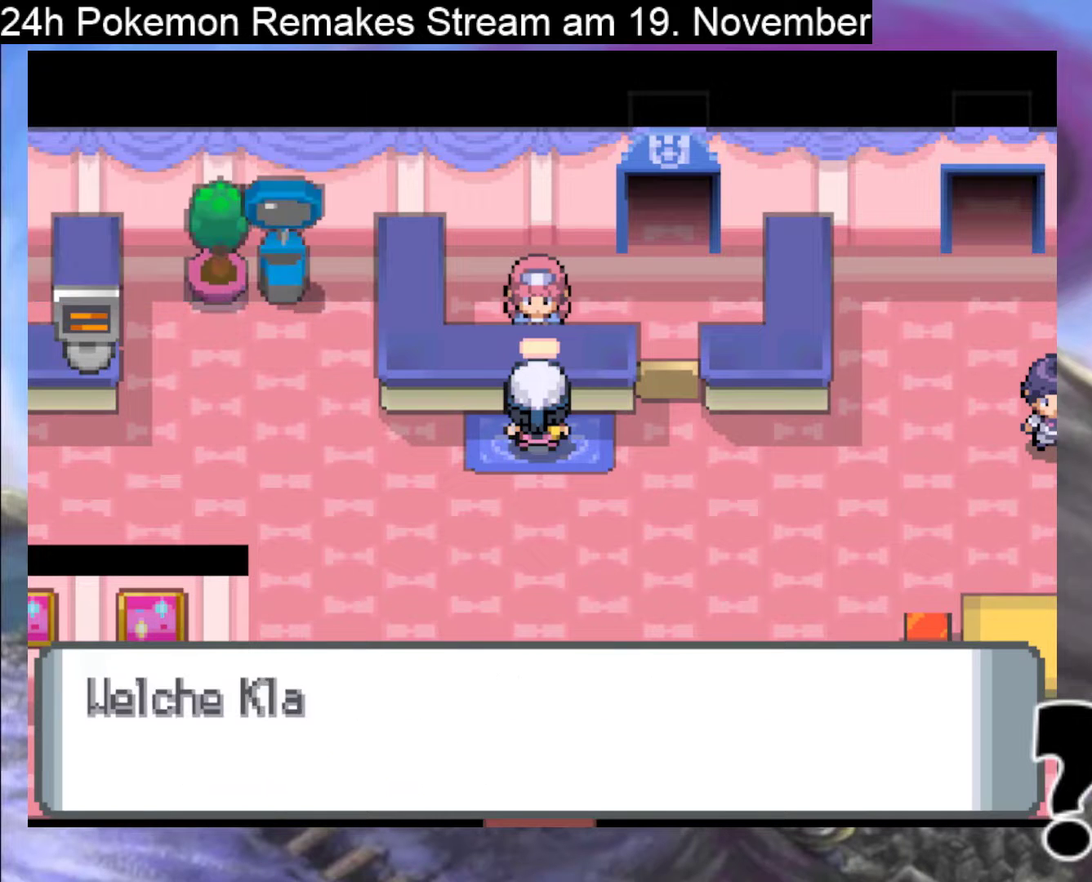
{"buttons": ["A"], "events": [[167, "A", "down"]]}
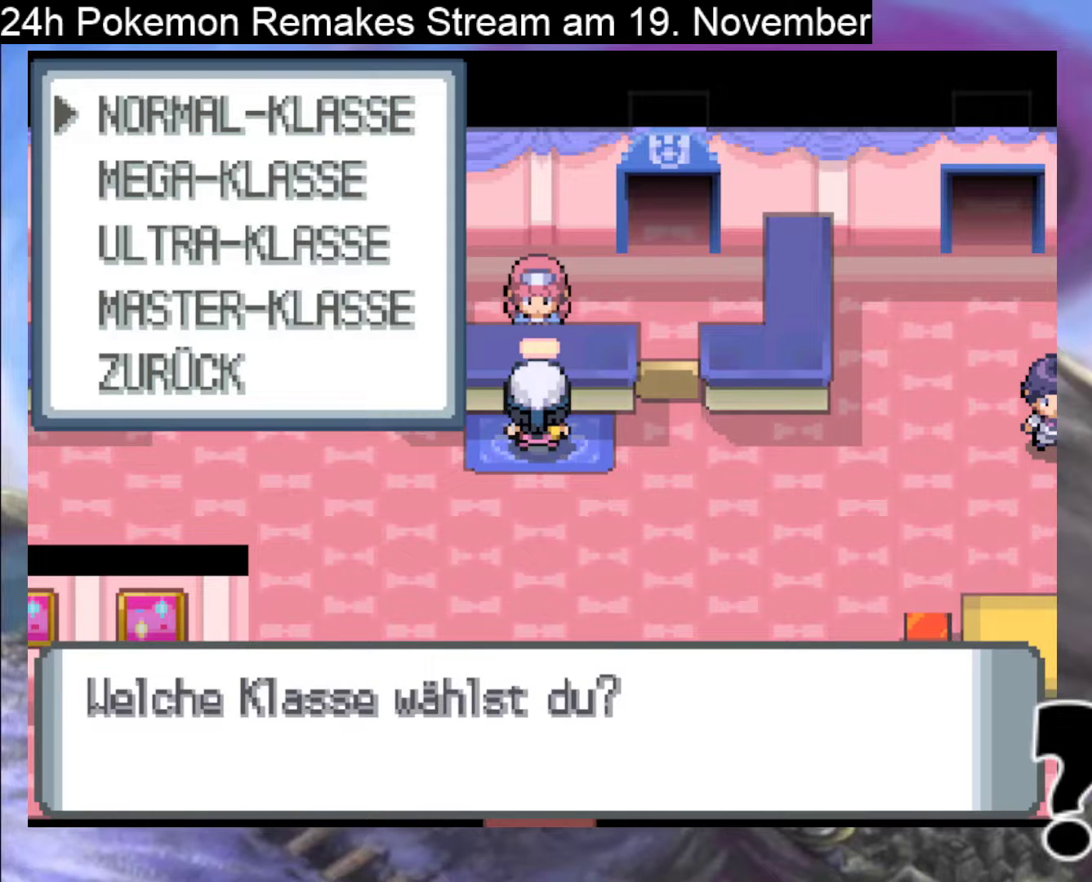
{"buttons": [], "events": [[100, "A", "up"]]}
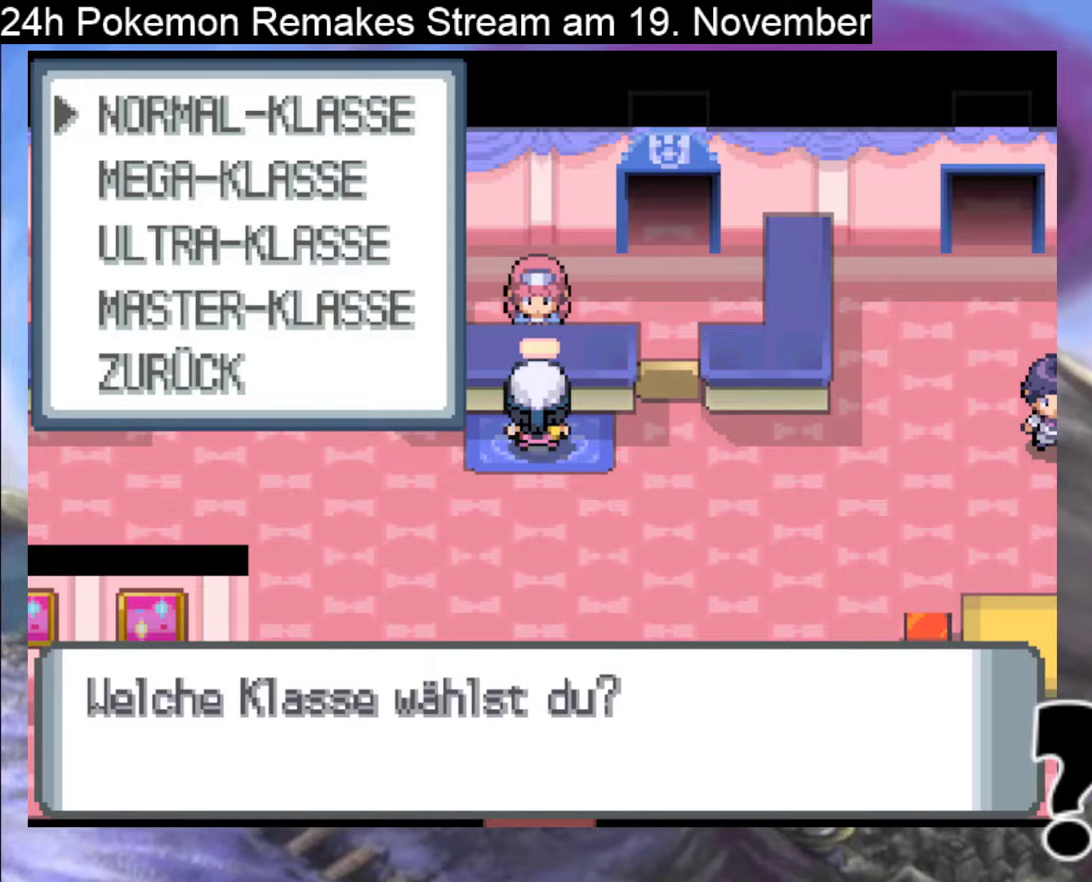
{"buttons": ["A"], "events": [[167, "A", "down"], [300, "A", "up"], [400, "A", "down"]]}
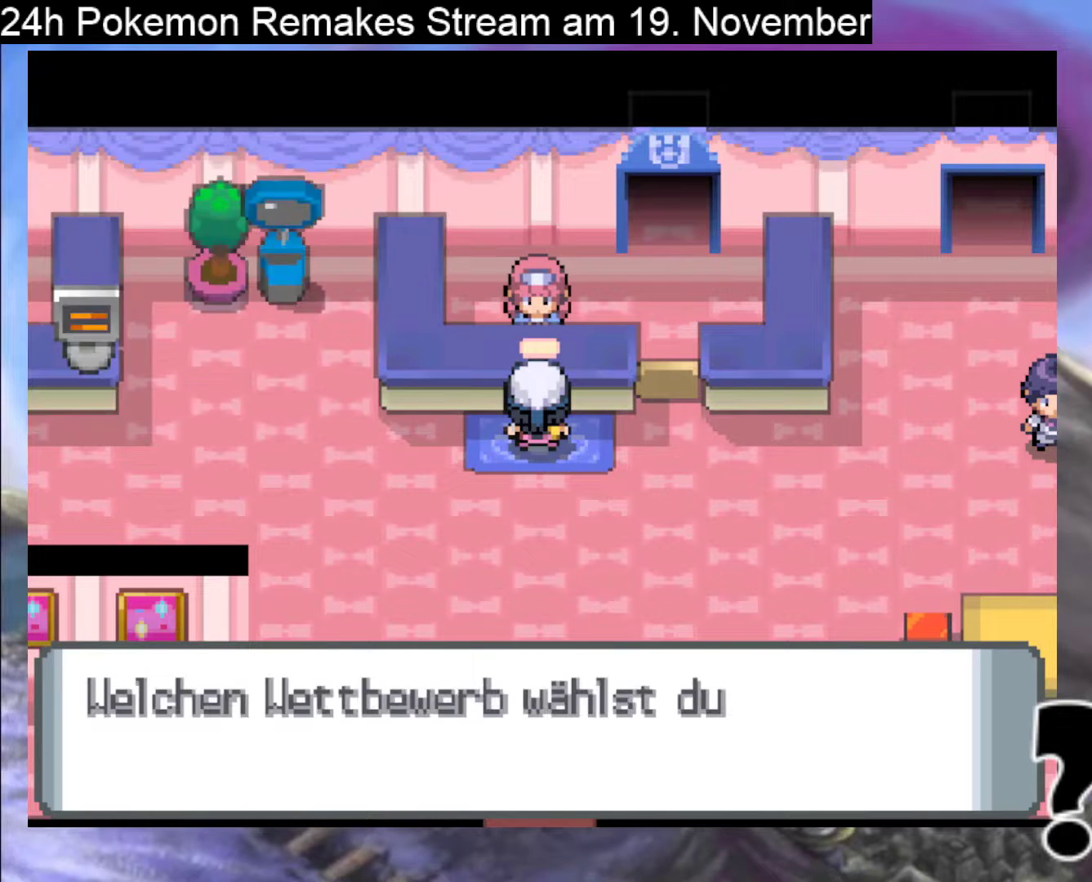
{"buttons": [], "events": [[100, "A", "up"]]}
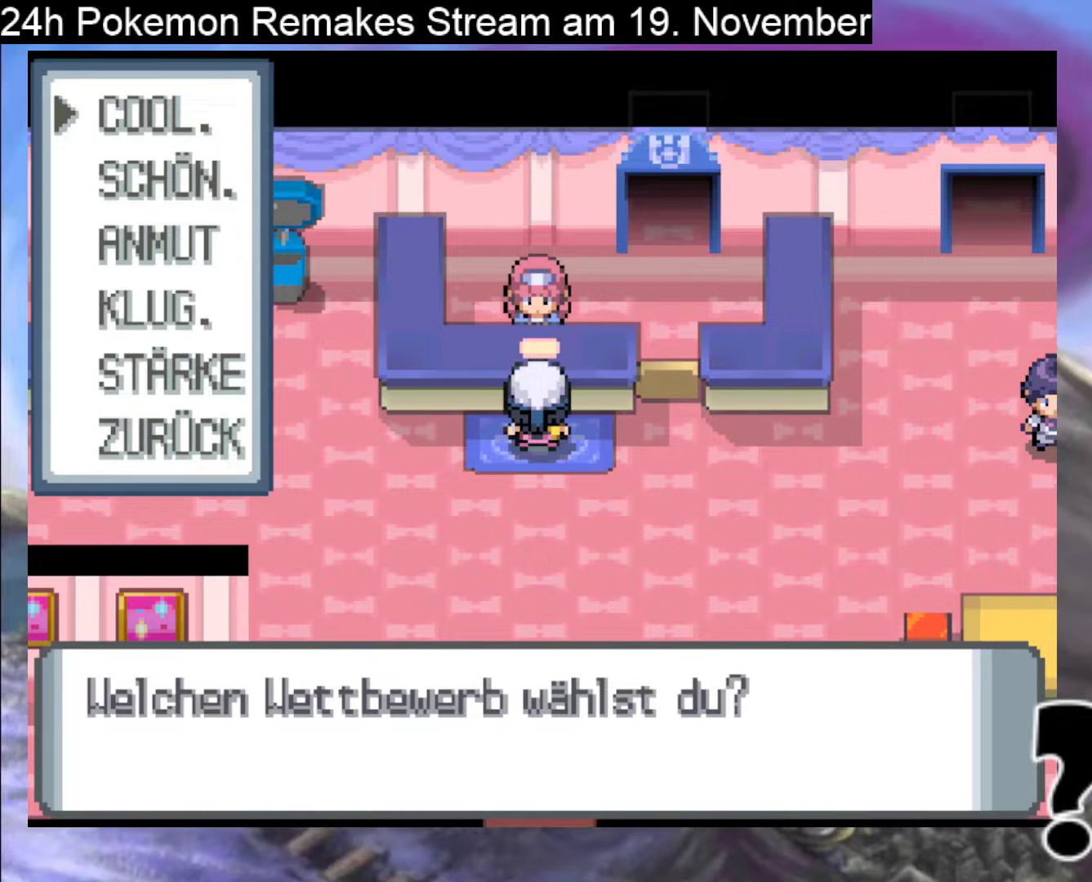
{"buttons": [], "events": [[200, "DPAD_DOWN", "down"], [333, "DPAD_DOWN", "up"], [400, "DPAD_DOWN", "down"], [500, "DPAD_DOWN", "up"]]}